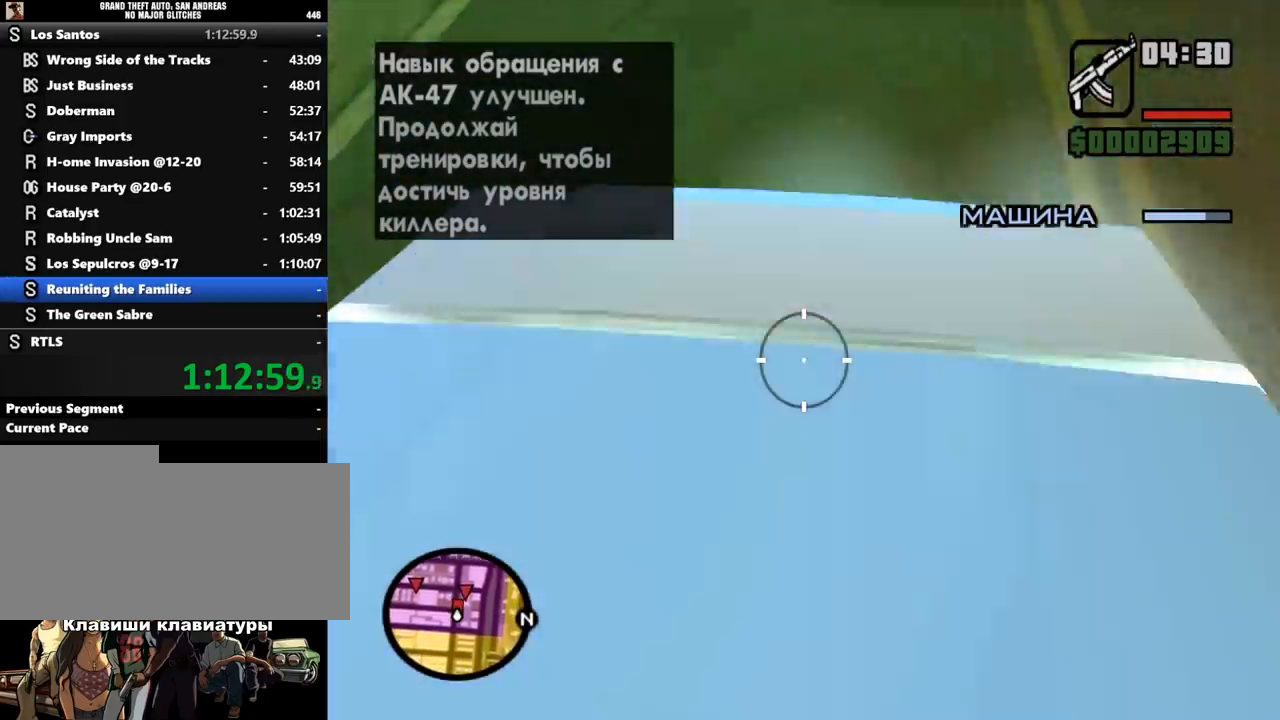
Gameplay with keyboard and mouse; each line is a JSON object with the keys and mouse buttons held at the frame after it. "events" lists presses ("down") and releases ("up") of ".", "/", "0", "1", "2", "3", "4", "5", "6", "7", "8", "9", "a", "alt_l", "alt_r", "b", "backslash", "backspace", "c", "caps_lock", "comma", "ctrl_l", "ctrl_r", "d", "down", "e", "equals", "escape", "f", "f1", "f10", "f11", "f12", "f2", "f3", "f4", "f5", "f6", "f7", "f8", "f9", "g", "h", "i", "j", "k", "l", "lbracket", "left", "m", "minus", "n", "o", "p", "q", "quote", "r", "rbracket", "return", "right", "s", "semicolon", "shift_l", "shift_r", "space", "super", "t", "tab", "tilde", "u", "up", "v", "w", "x", "y", "z", "mouse_left", "mouse_middle", "mouse_right", "mouse_wheel_up" and "mouse_wheel_down" between this image and that frame as [ms after this image, input, new state], when the widget could be followed in between. "mouse_left", "mouse_middle", "mouse_right", "mouse_wheel_up", "mouse_wheel_down" = the "left", "middle", "right", "wheel_up", "wheel_down" buttons of the "mouse" list. No other keys are recorded. Mouse movement is not recorded. Not read: other_keys.
{"keys": [], "mouse": ["left"], "events": []}
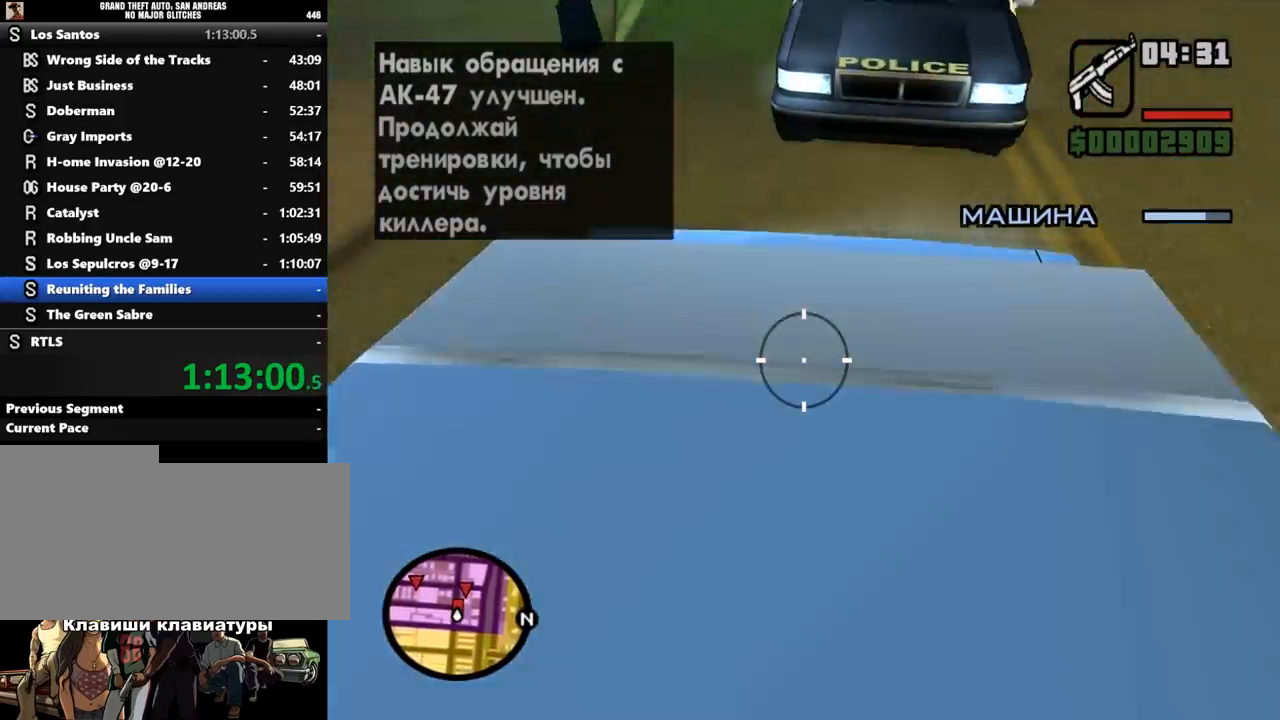
{"keys": [], "mouse": ["left"], "events": []}
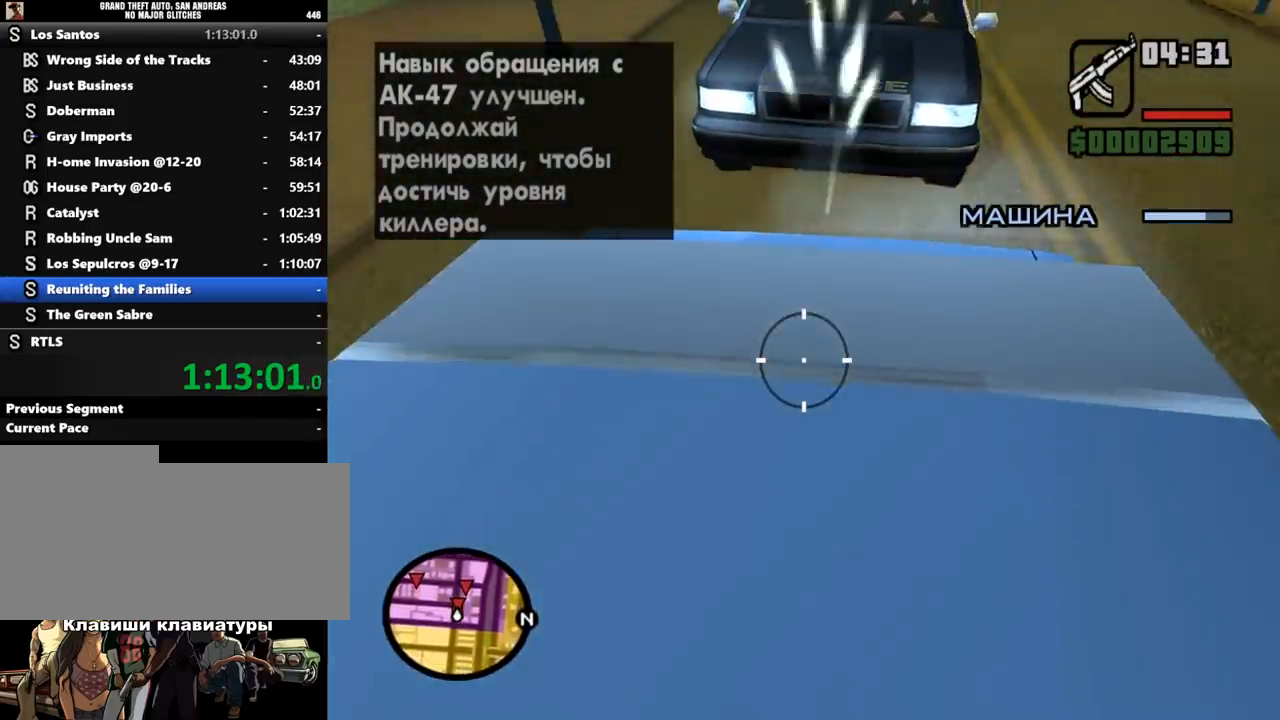
{"keys": [], "mouse": ["left"], "events": []}
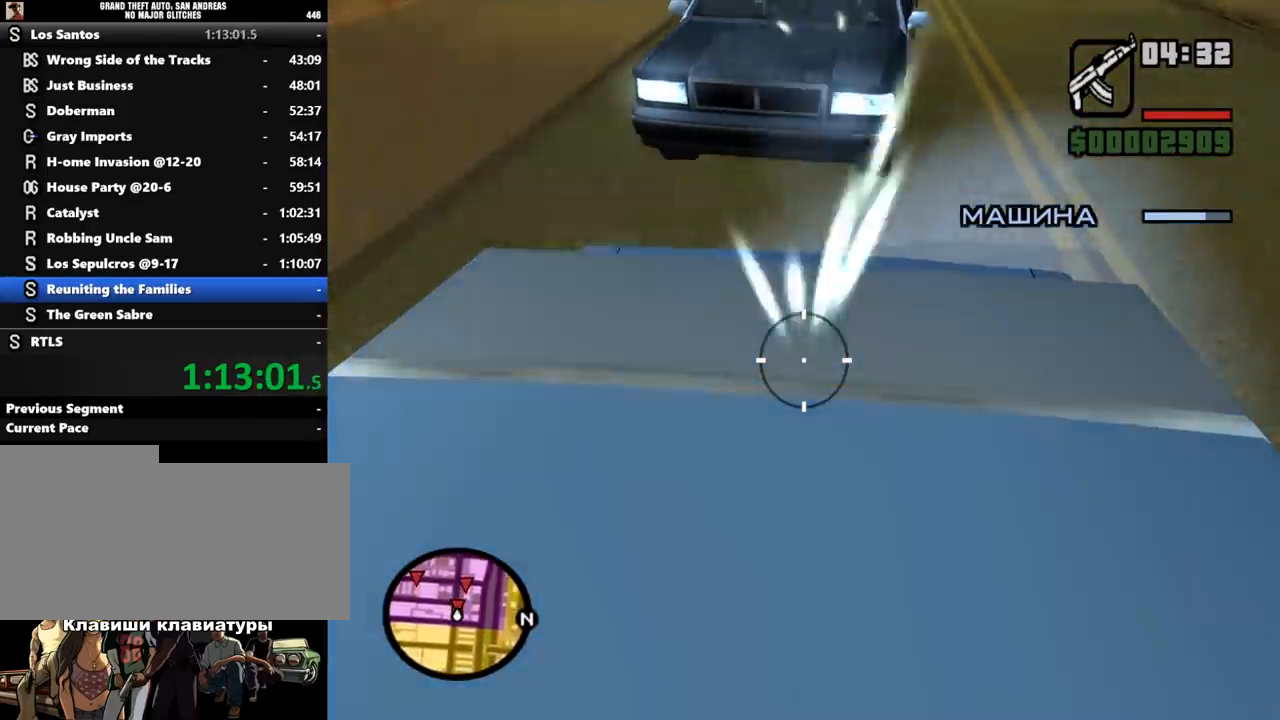
{"keys": [], "mouse": ["left"], "events": []}
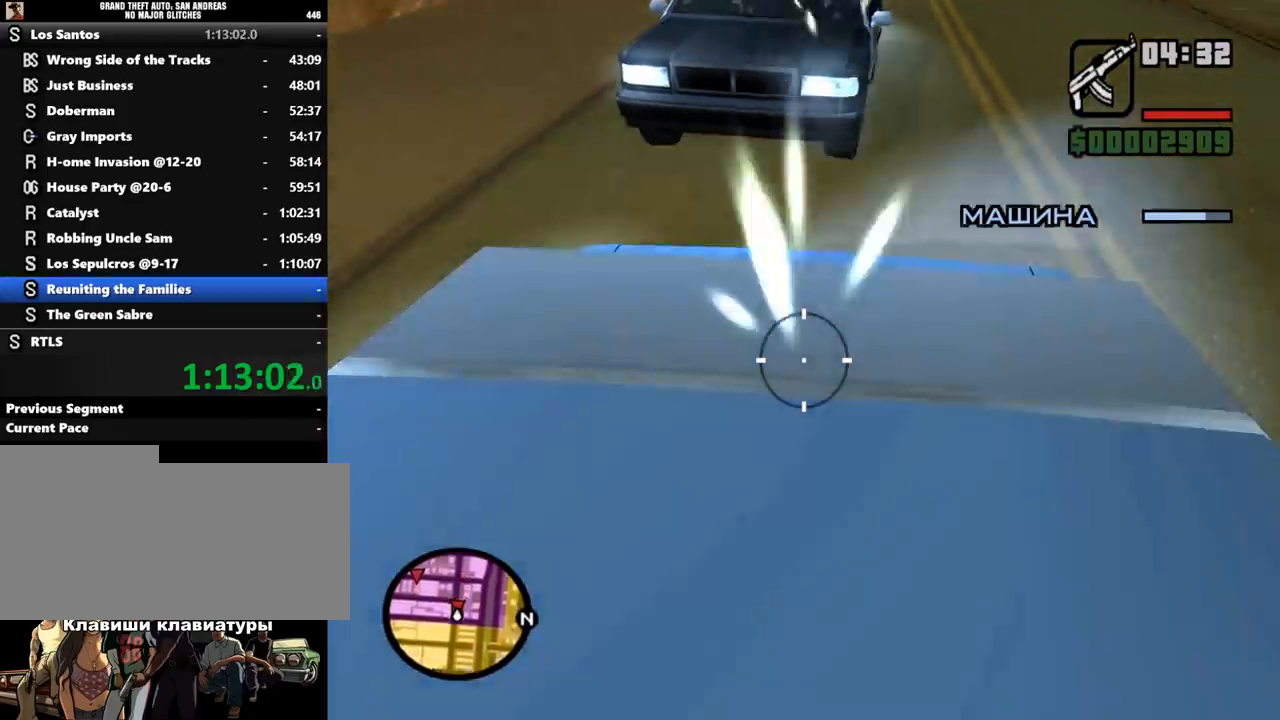
{"keys": [], "mouse": ["left"], "events": []}
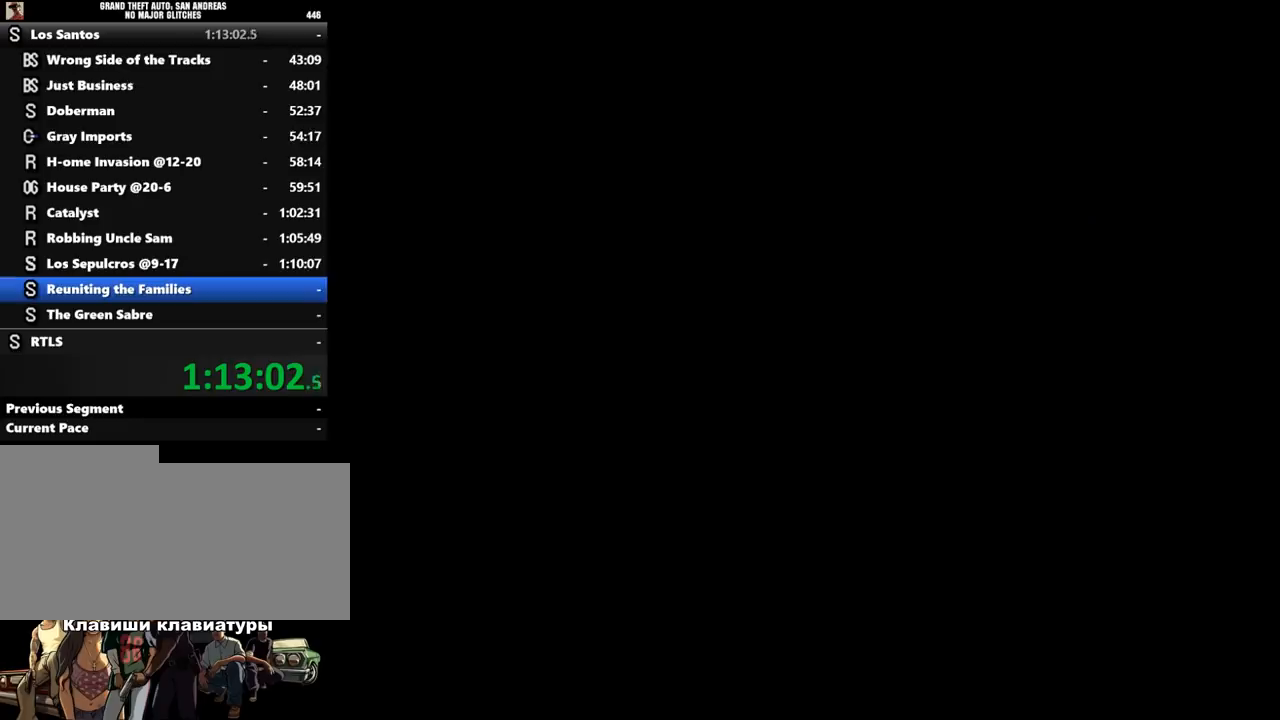
{"keys": [], "mouse": ["right"], "events": [[167, "mouse_right", "down"], [200, "mouse_left", "up"], [333, "mouse_left", "down"], [367, "mouse_right", "up"], [467, "mouse_left", "up"], [467, "mouse_right", "down"]]}
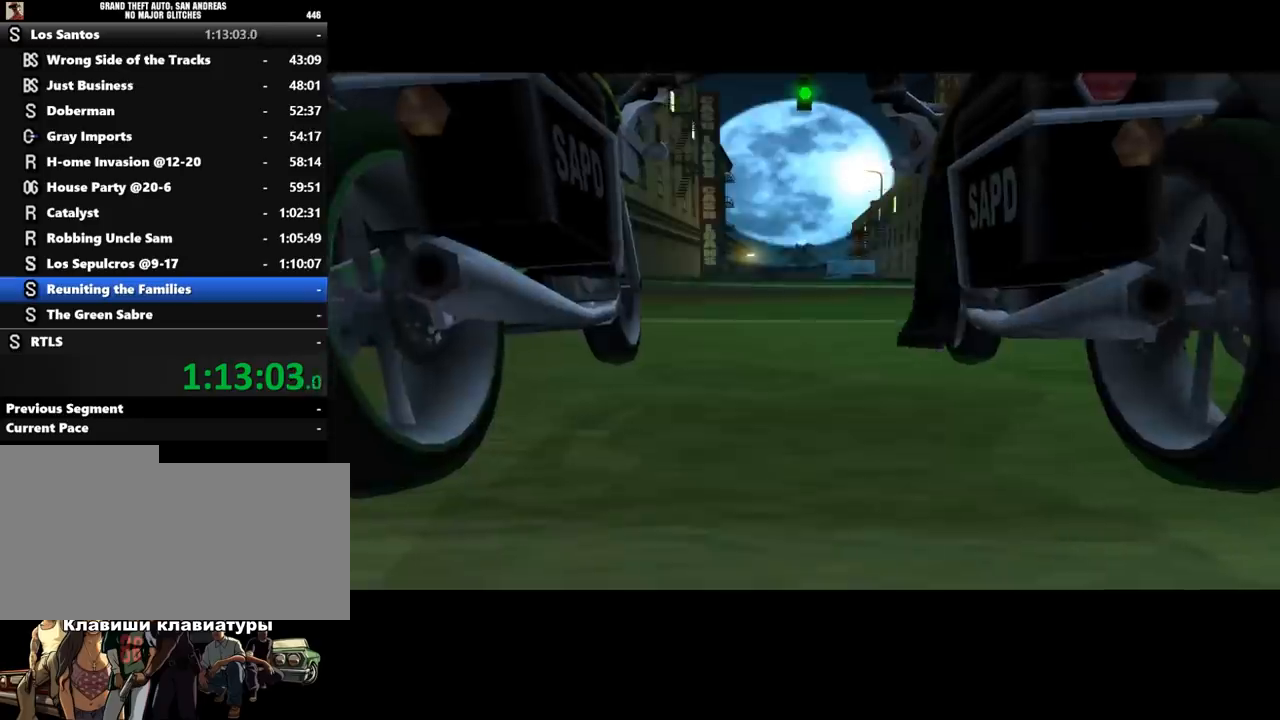
{"keys": ["a", "space"], "mouse": [], "events": [[67, "mouse_left", "down"], [267, "mouse_left", "up"], [267, "mouse_right", "up"], [300, "mouse_left", "down"], [400, "mouse_left", "up"], [433, "space", "down"], [500, "a", "down"]]}
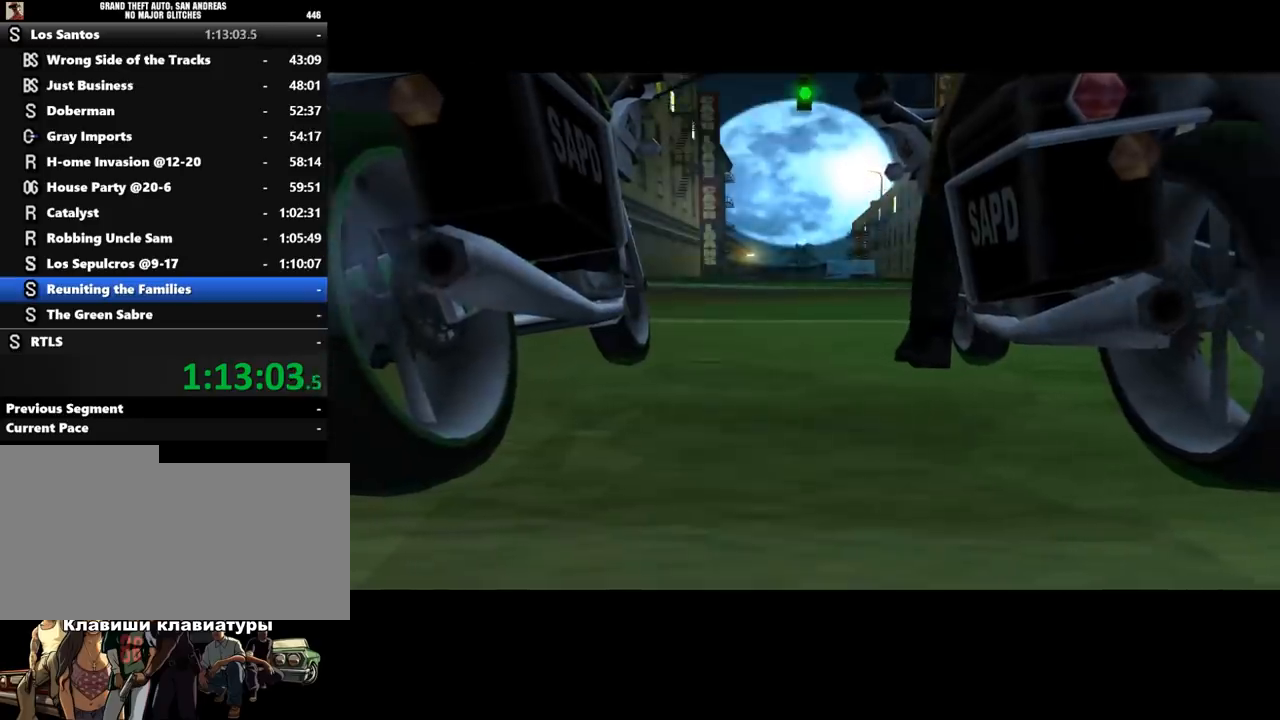
{"keys": ["a", "shift_l", "w"], "mouse": [], "events": [[33, "shift_l", "down"], [67, "w", "down"], [100, "d", "down"], [133, "a", "up"], [133, "space", "up"], [133, "w", "up"], [167, "shift_l", "up"], [233, "a", "down"], [233, "shift_l", "down"], [267, "d", "up"], [267, "space", "down"], [267, "w", "down"], [333, "a", "up"], [333, "d", "down"], [333, "shift_l", "up"], [400, "w", "up"], [433, "a", "down"], [433, "d", "up"], [433, "shift_l", "down"], [467, "space", "up"], [467, "w", "down"]]}
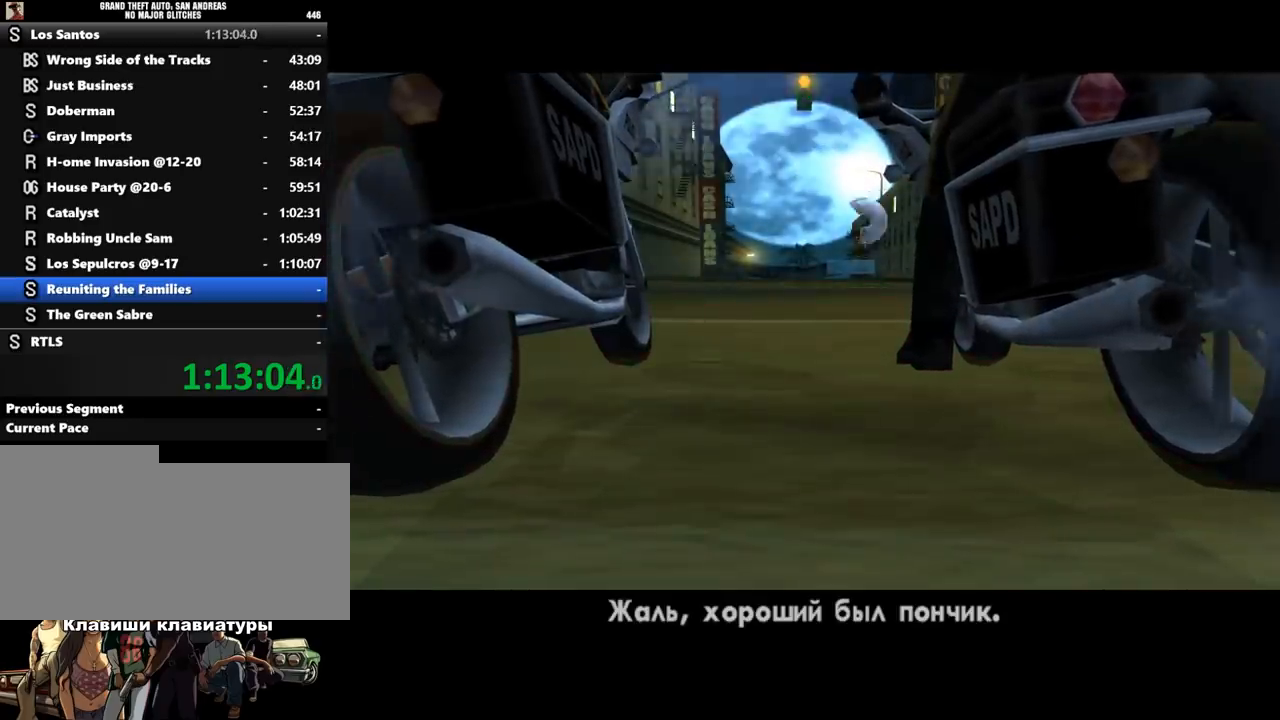
{"keys": ["d", "space", "w"], "mouse": [], "events": [[67, "a", "up"], [67, "shift_l", "up"], [100, "space", "down"], [100, "w", "up"], [167, "a", "down"], [167, "shift_l", "down"], [200, "w", "down"], [267, "a", "up"], [267, "d", "down"], [267, "shift_l", "up"], [267, "space", "up"], [300, "w", "up"], [367, "shift_l", "down"], [400, "a", "down"], [433, "d", "up"], [433, "w", "down"], [500, "a", "up"], [500, "d", "down"], [500, "shift_l", "up"], [500, "space", "down"]]}
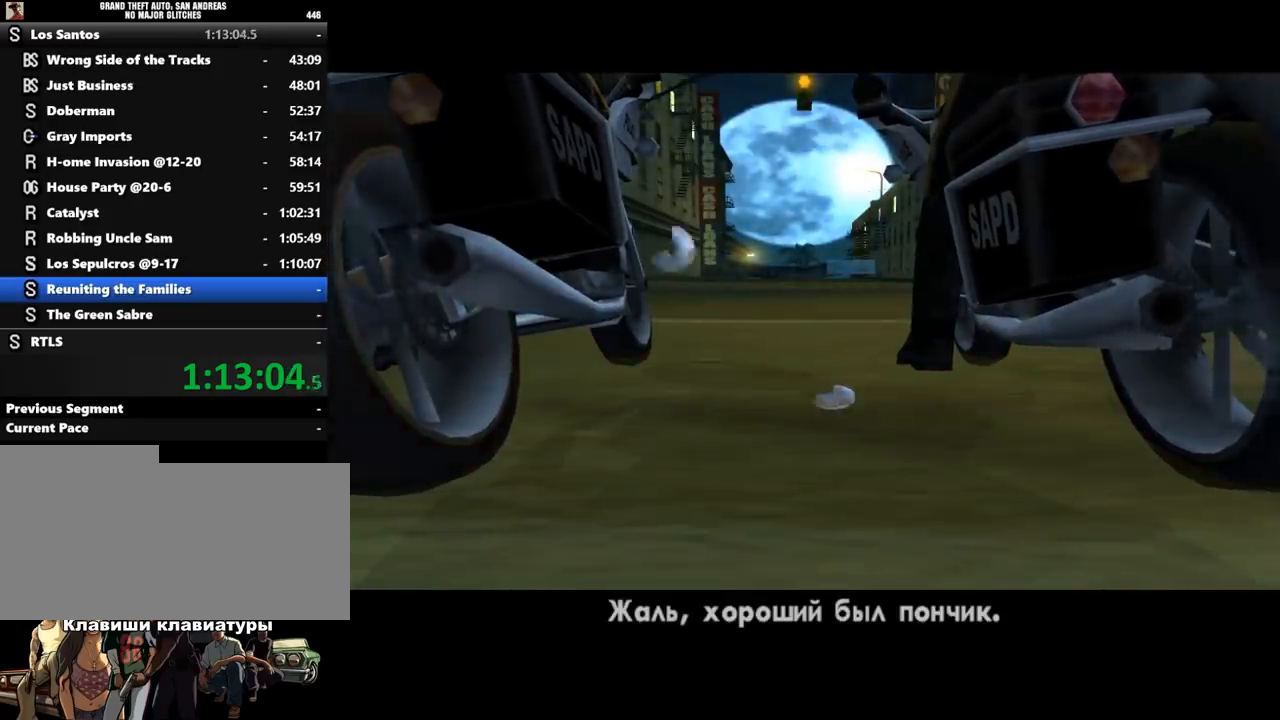
{"keys": ["a", "d", "shift_l", "w"], "mouse": [], "events": [[33, "w", "up"], [67, "a", "down"], [67, "d", "up"], [67, "shift_l", "down"], [133, "w", "down"], [200, "a", "up"], [200, "d", "down"], [200, "space", "up"], [200, "w", "up"], [300, "d", "up"], [367, "a", "down"], [367, "w", "down"], [467, "d", "down"]]}
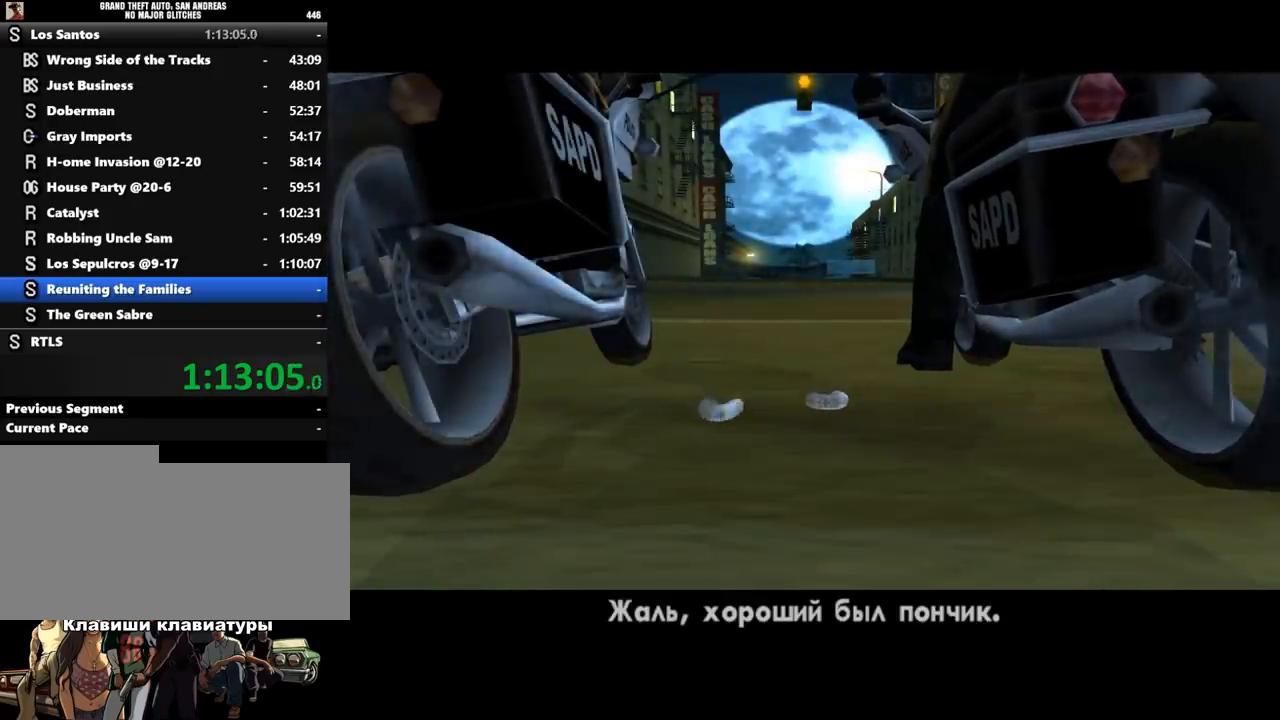
{"keys": ["shift_l"], "mouse": [], "events": [[33, "a", "up"], [100, "a", "down"], [133, "d", "up"], [233, "a", "up"], [233, "shift_l", "up"], [267, "d", "down"], [333, "a", "down"], [333, "shift_l", "down"], [333, "w", "up"], [367, "d", "up"], [467, "a", "up"]]}
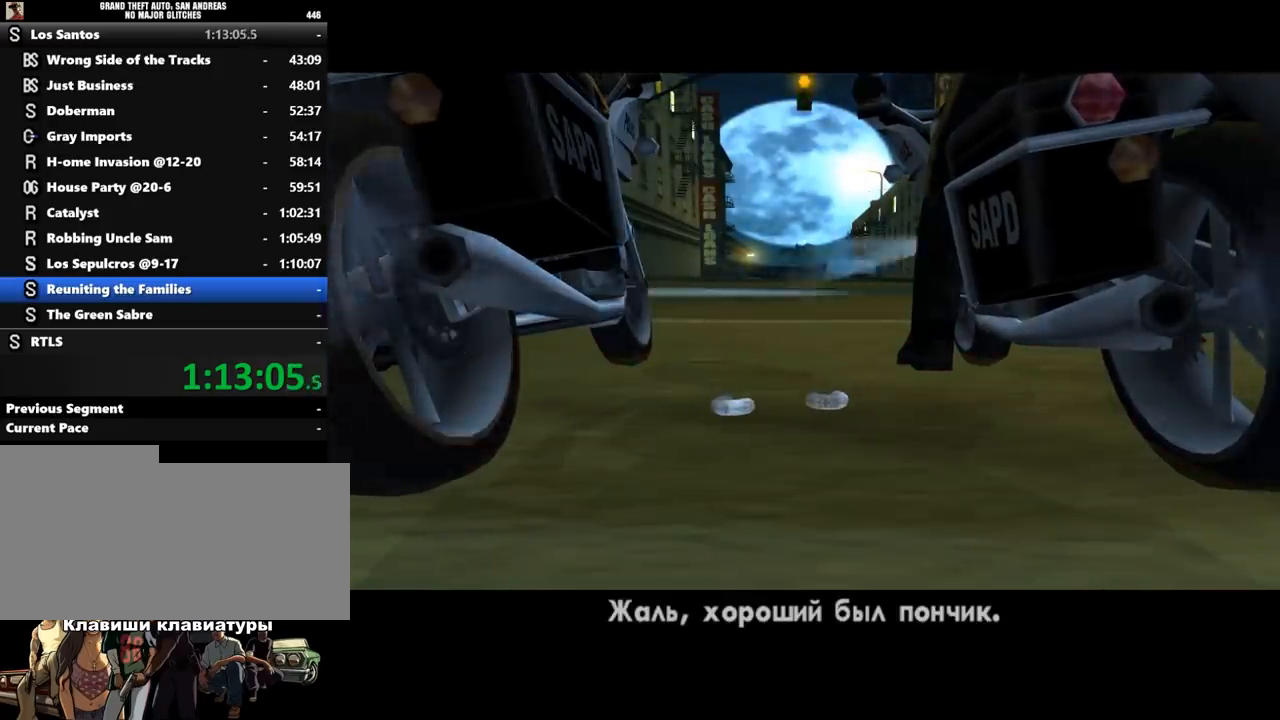
{"keys": ["shift_l"], "mouse": [], "events": [[33, "shift_l", "up"], [133, "shift_l", "down"], [200, "shift_l", "up"], [300, "shift_l", "down"], [400, "shift_l", "up"], [433, "shift_l", "down"]]}
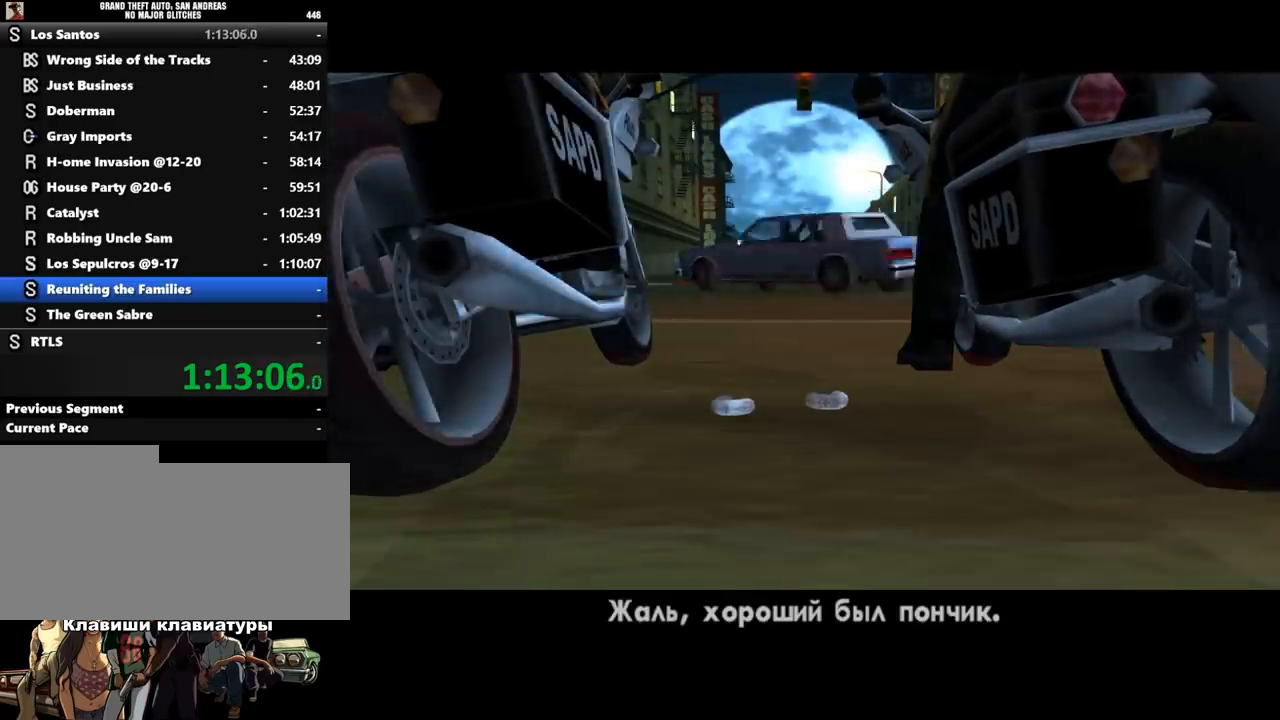
{"keys": [], "mouse": [], "events": [[67, "shift_l", "up"], [167, "shift_l", "down"], [267, "shift_l", "up"], [333, "shift_l", "down"], [400, "shift_l", "up"]]}
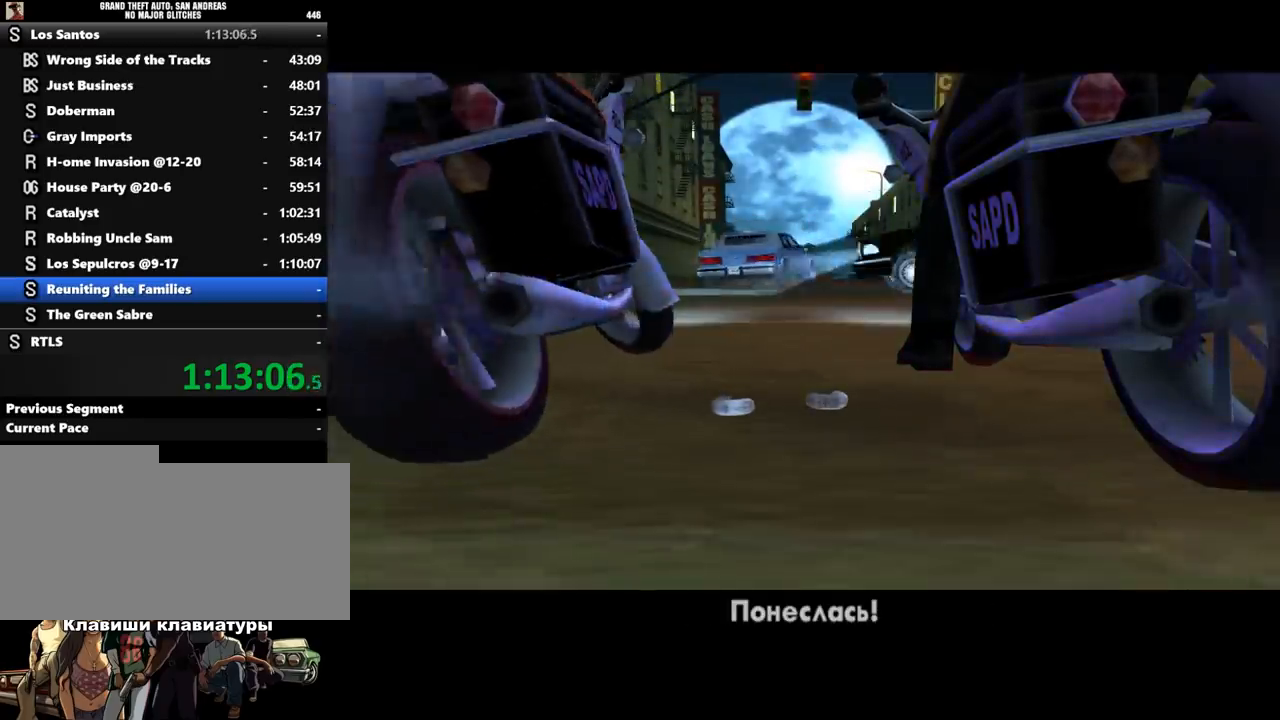
{"keys": [], "mouse": [], "events": [[33, "shift_l", "down"], [100, "shift_l", "up"], [200, "shift_l", "down"], [233, "shift_l", "up"], [367, "shift_l", "down"], [433, "shift_l", "up"]]}
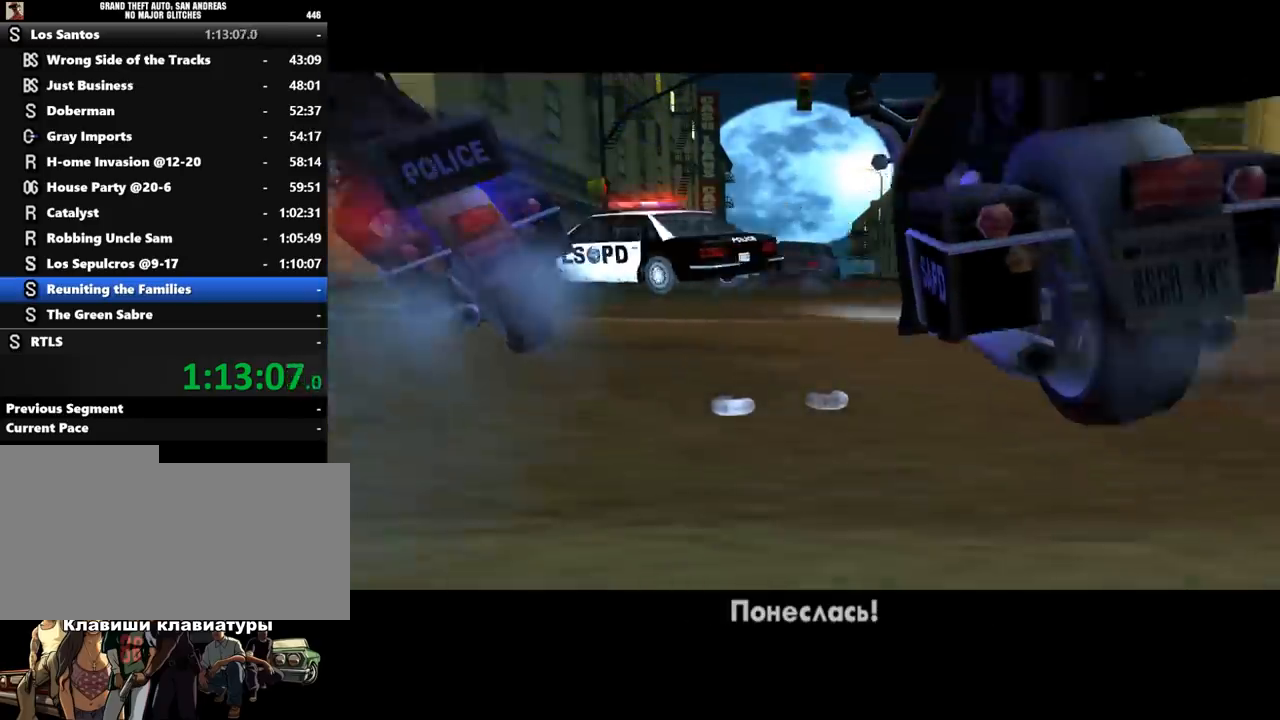
{"keys": [], "mouse": [], "events": [[33, "shift_l", "down"], [133, "shift_l", "up"], [200, "shift_l", "down"], [300, "shift_l", "up"], [333, "shift_l", "down"], [433, "shift_l", "up"]]}
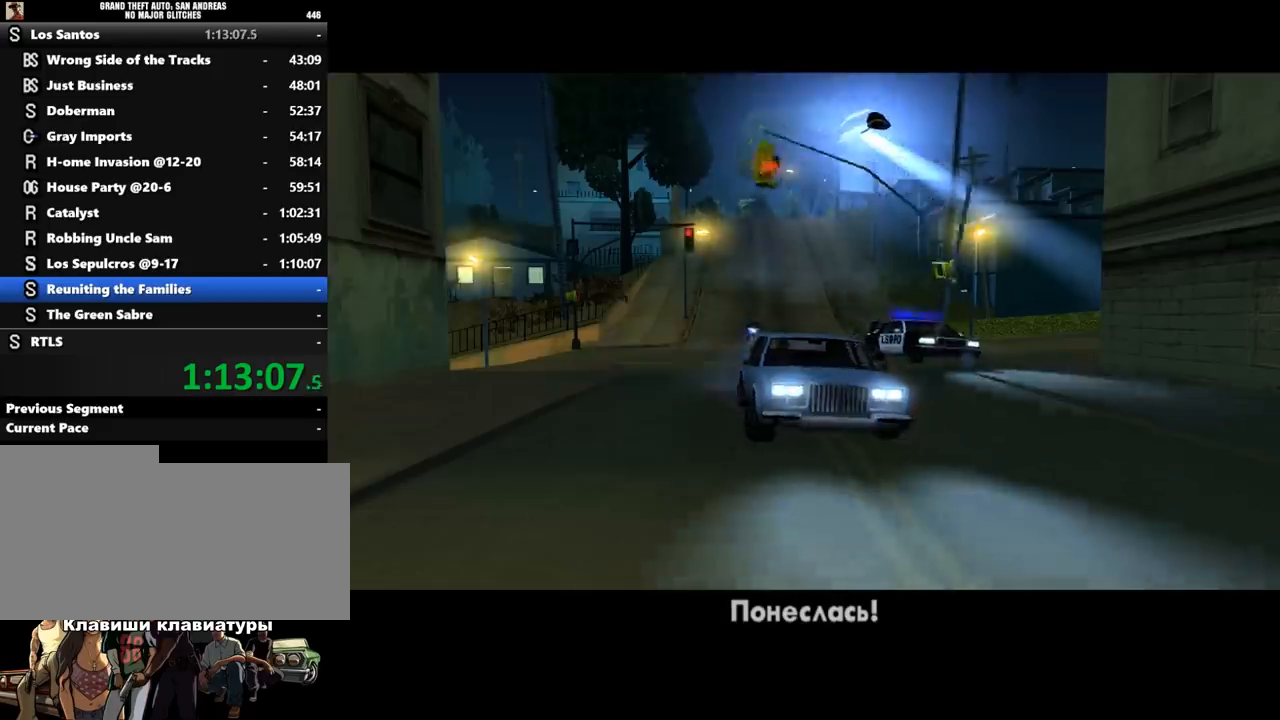
{"keys": [], "mouse": [], "events": [[33, "shift_l", "down"], [133, "shift_l", "up"], [167, "shift_l", "down"], [300, "shift_l", "up"], [400, "shift_l", "down"], [500, "shift_l", "up"]]}
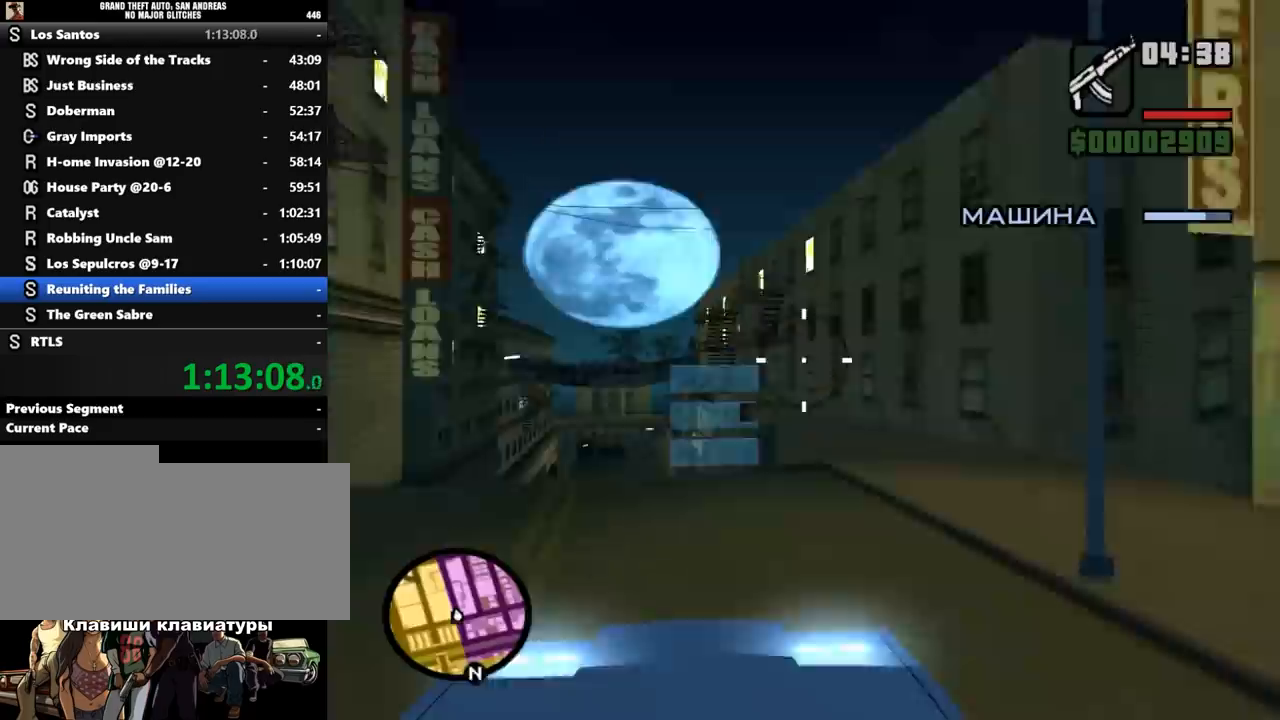
{"keys": [], "mouse": ["left"], "events": [[200, "mouse_left", "down"]]}
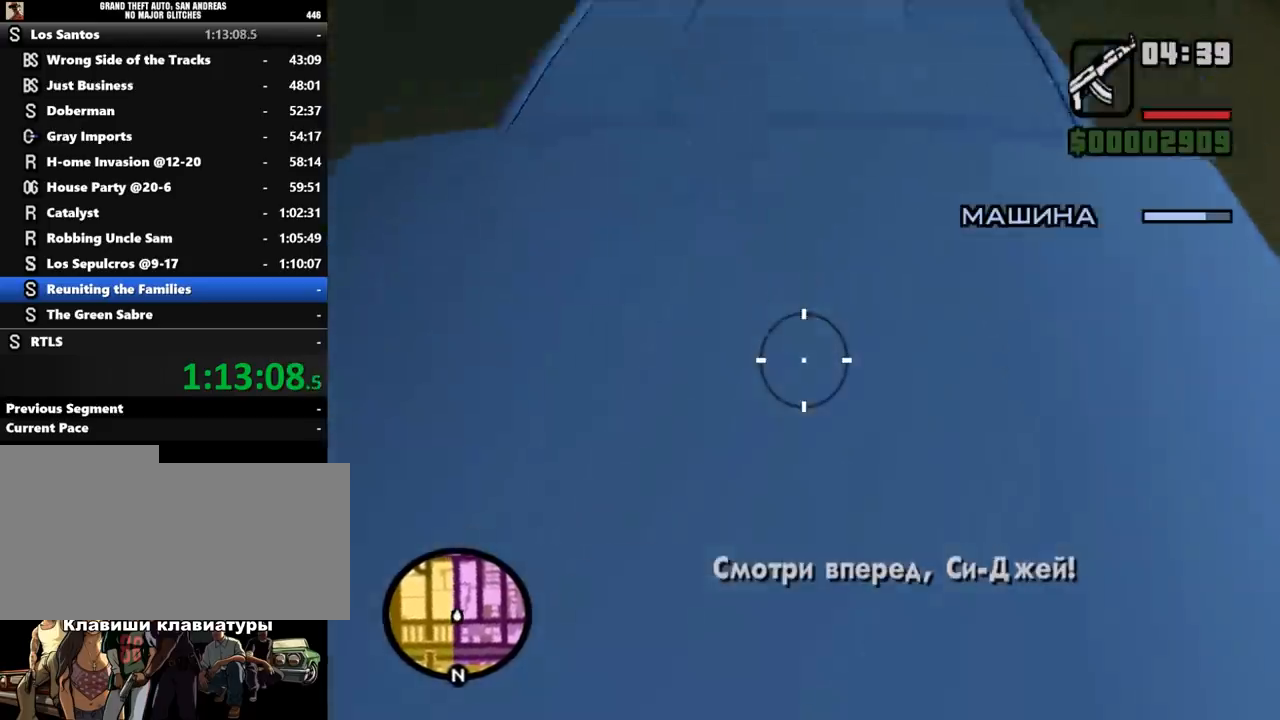
{"keys": [], "mouse": ["left"], "events": []}
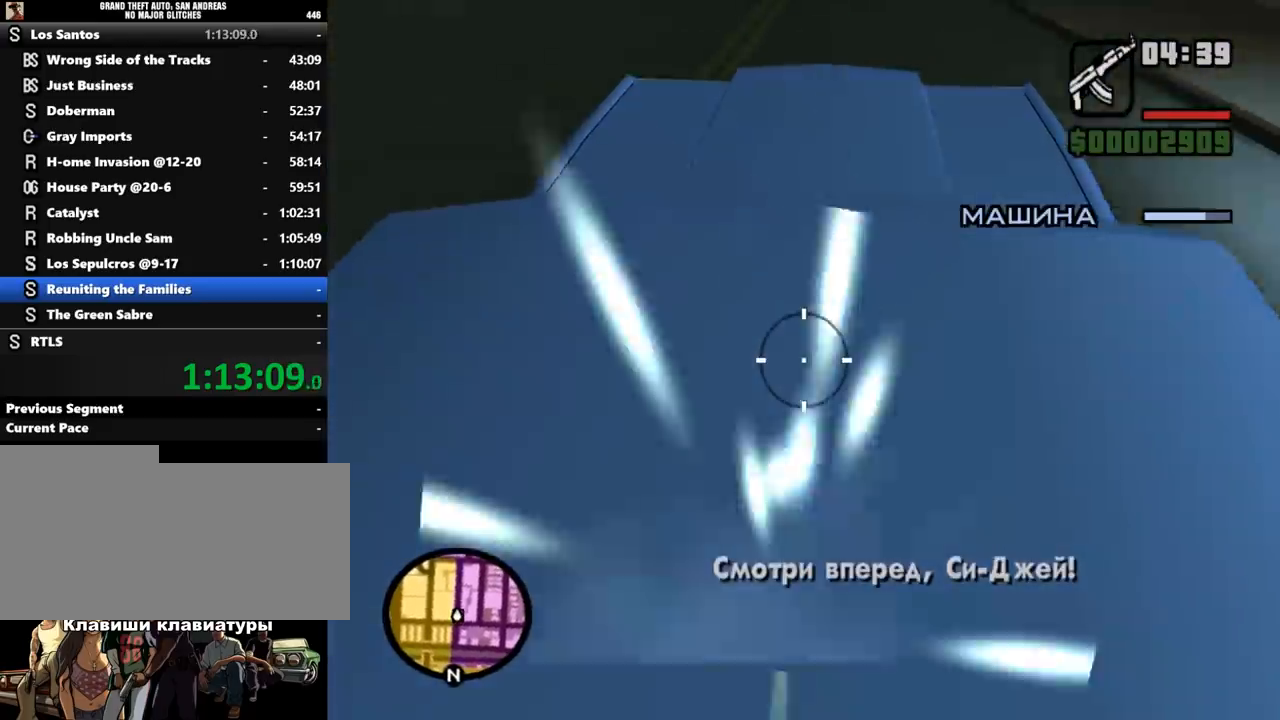
{"keys": [], "mouse": ["left"], "events": []}
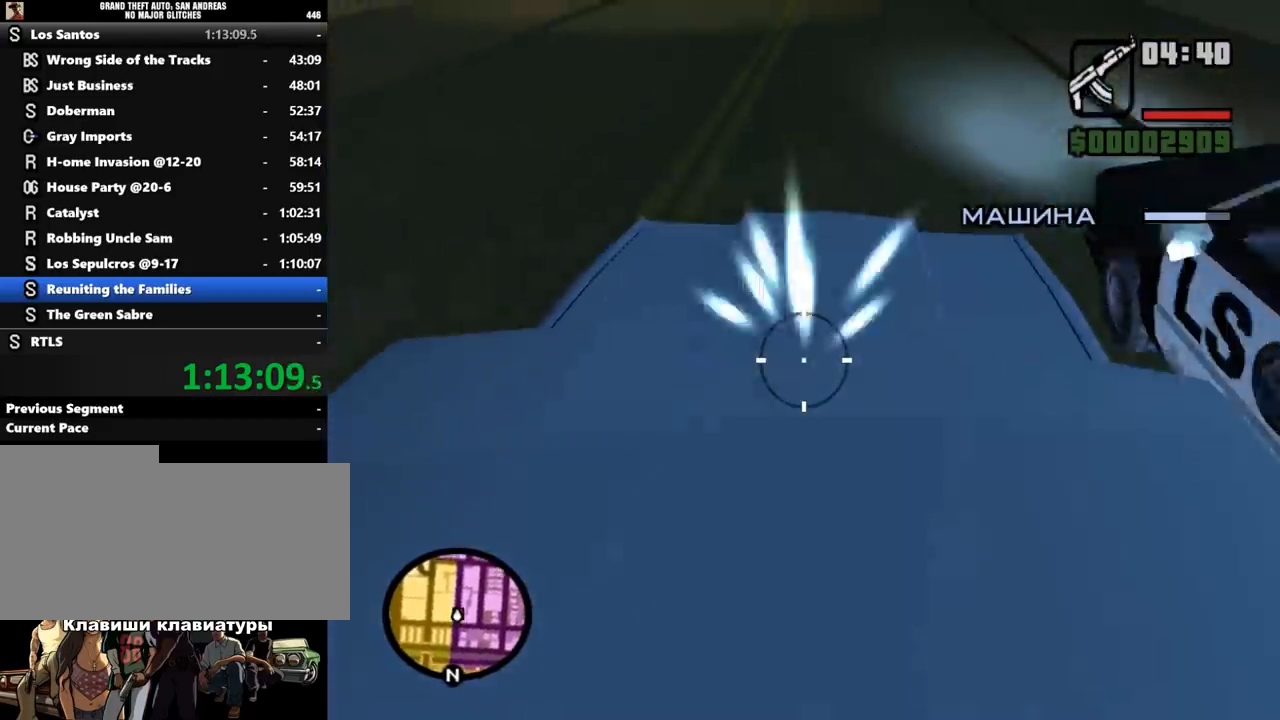
{"keys": [], "mouse": ["left"], "events": []}
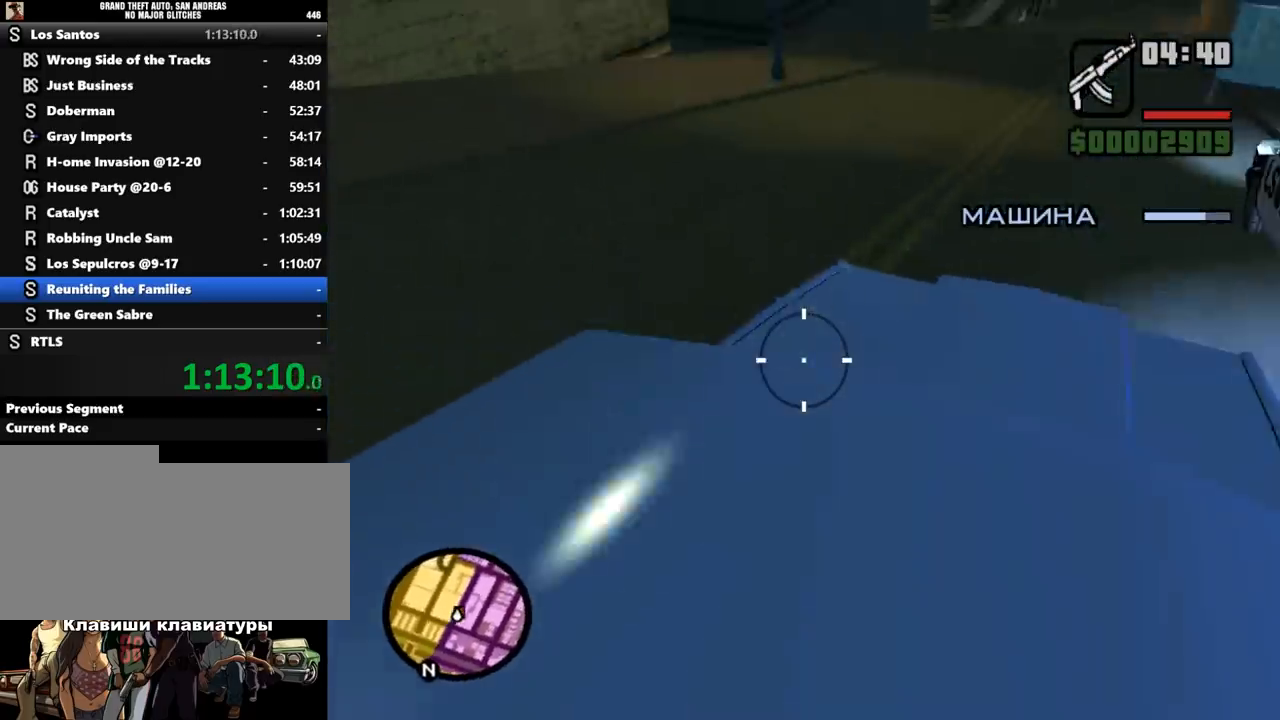
{"keys": [], "mouse": ["left"], "events": []}
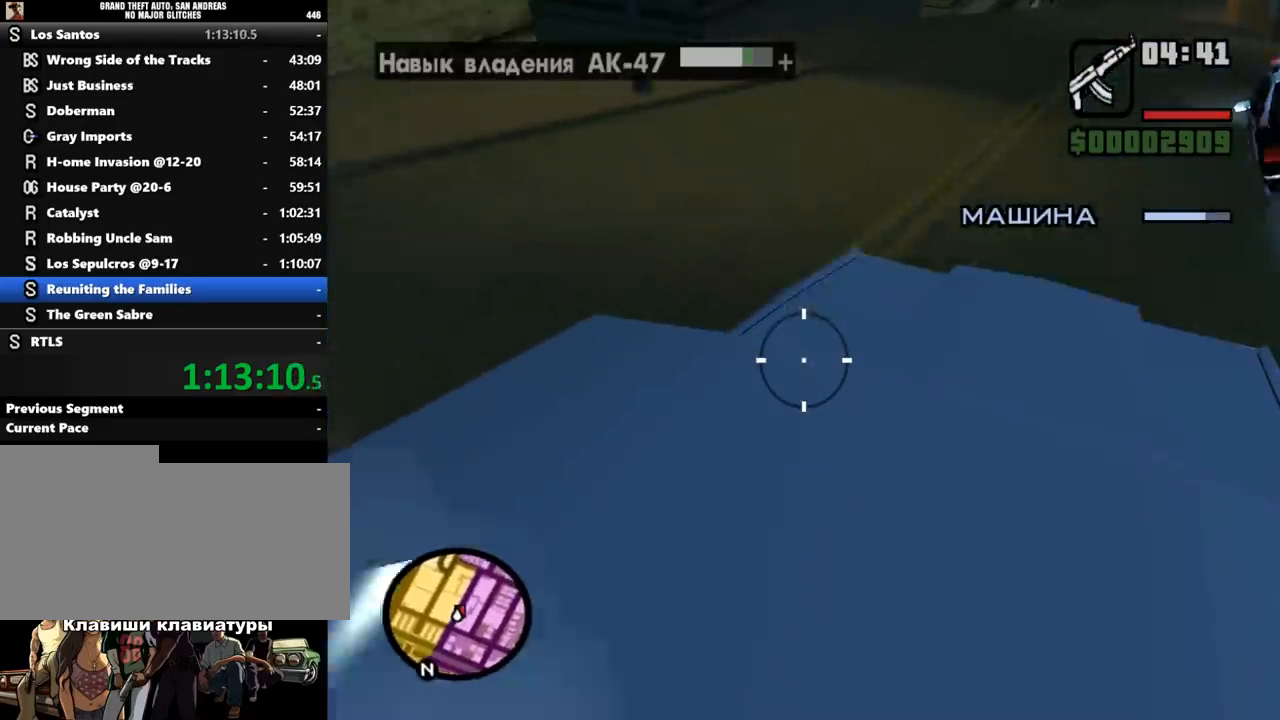
{"keys": [], "mouse": ["left"], "events": []}
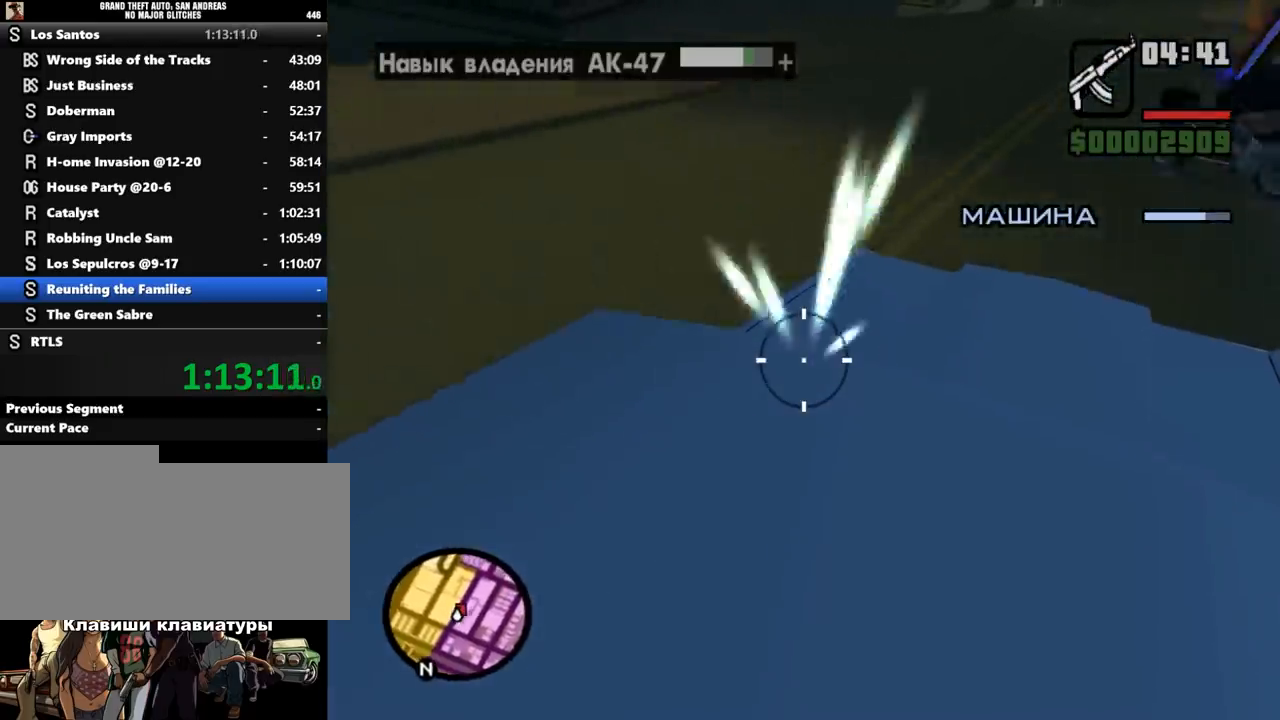
{"keys": [], "mouse": ["left"], "events": []}
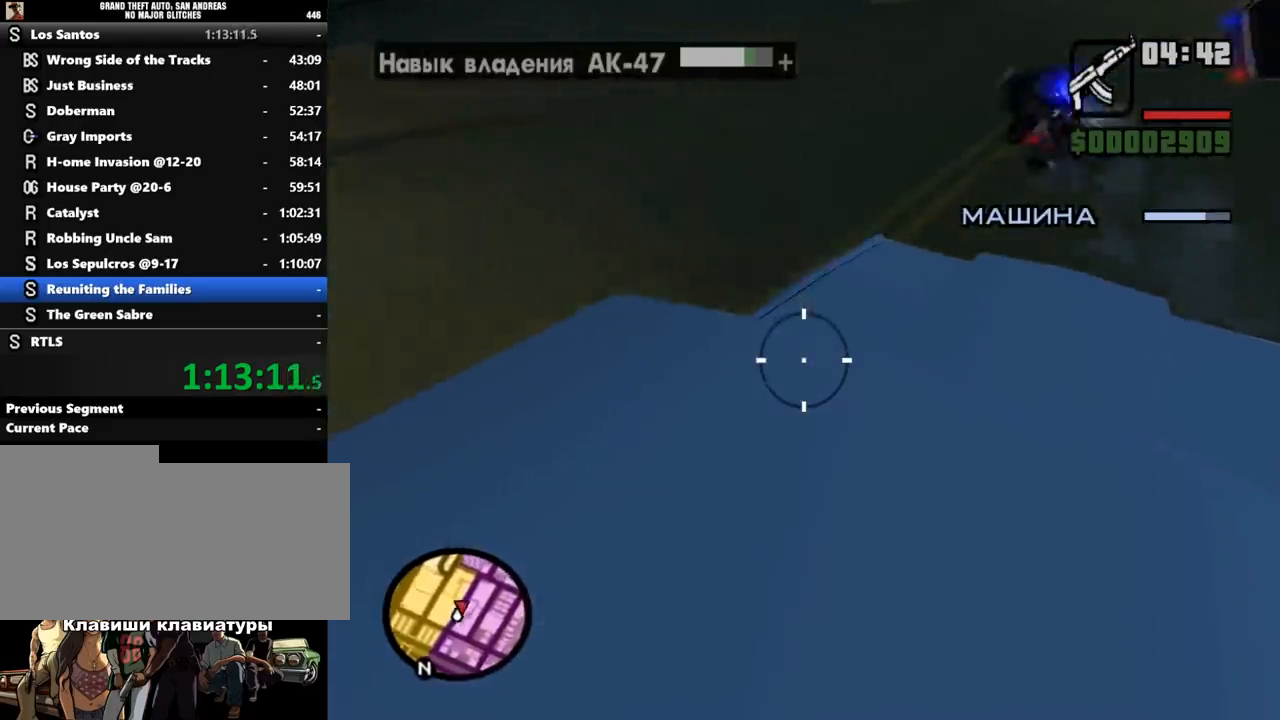
{"keys": [], "mouse": ["left"], "events": []}
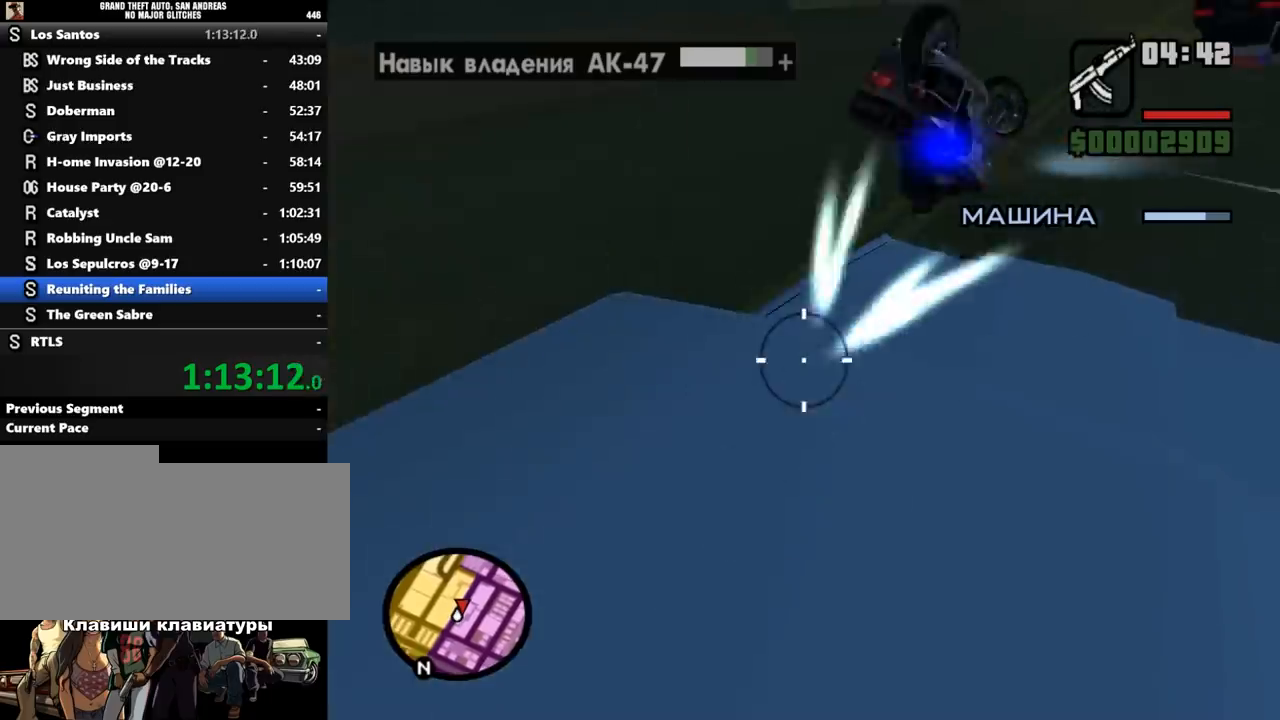
{"keys": [], "mouse": ["left"], "events": []}
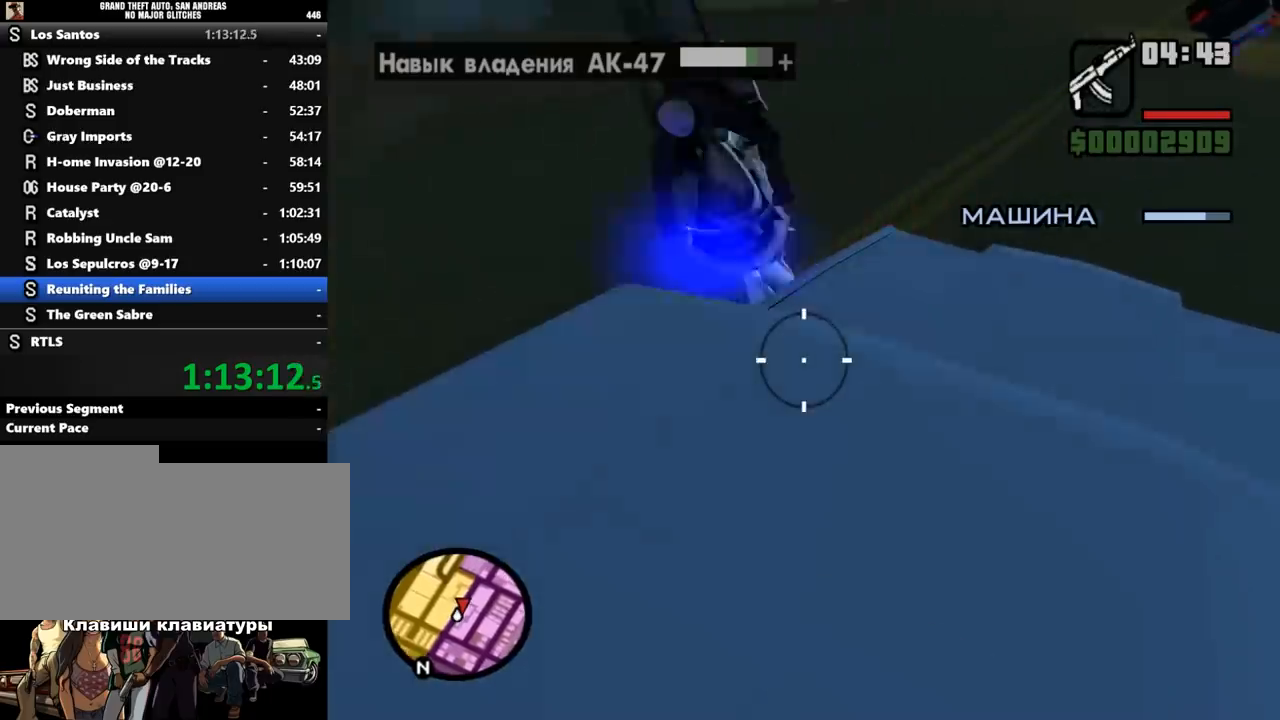
{"keys": [], "mouse": ["left"], "events": []}
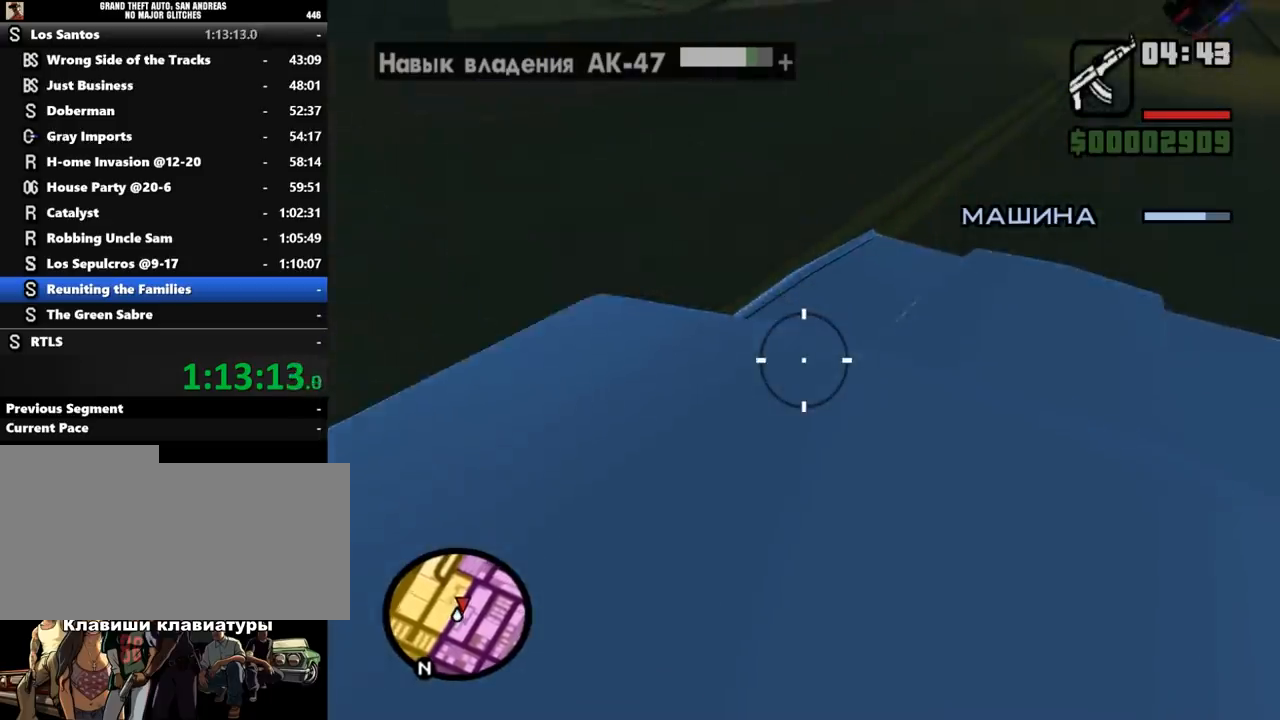
{"keys": [], "mouse": ["left"], "events": []}
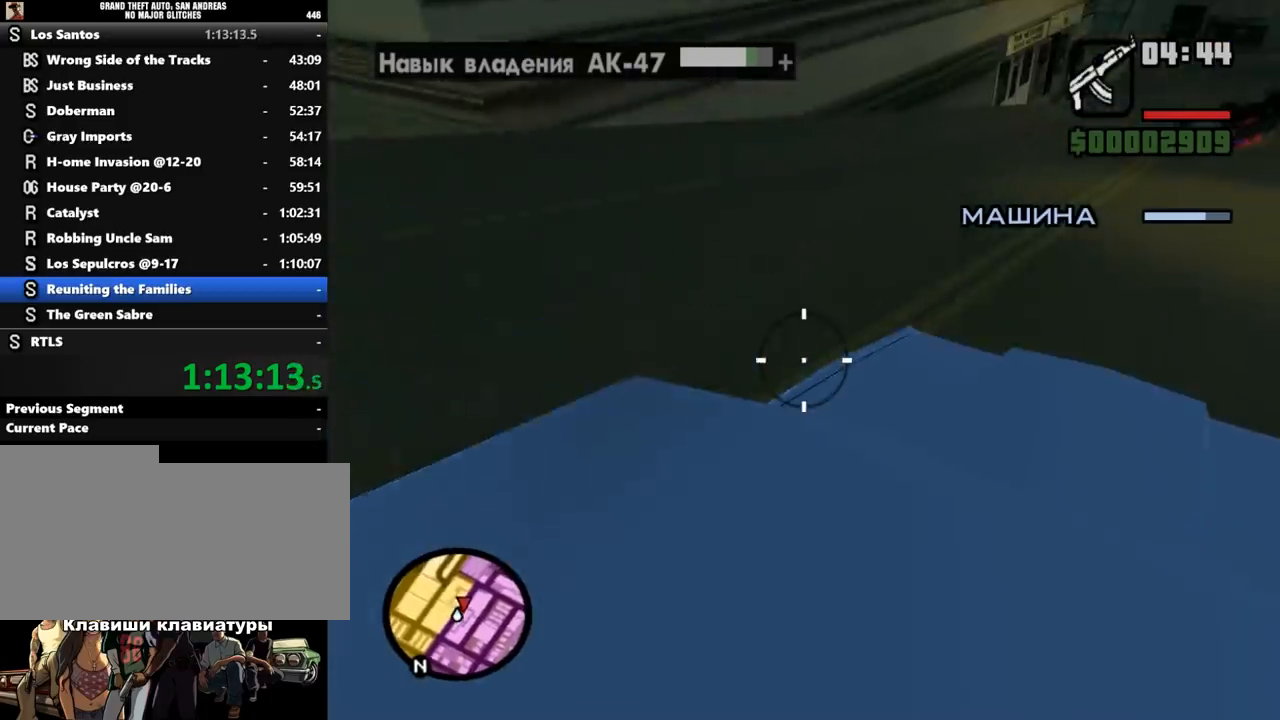
{"keys": [], "mouse": ["left"], "events": []}